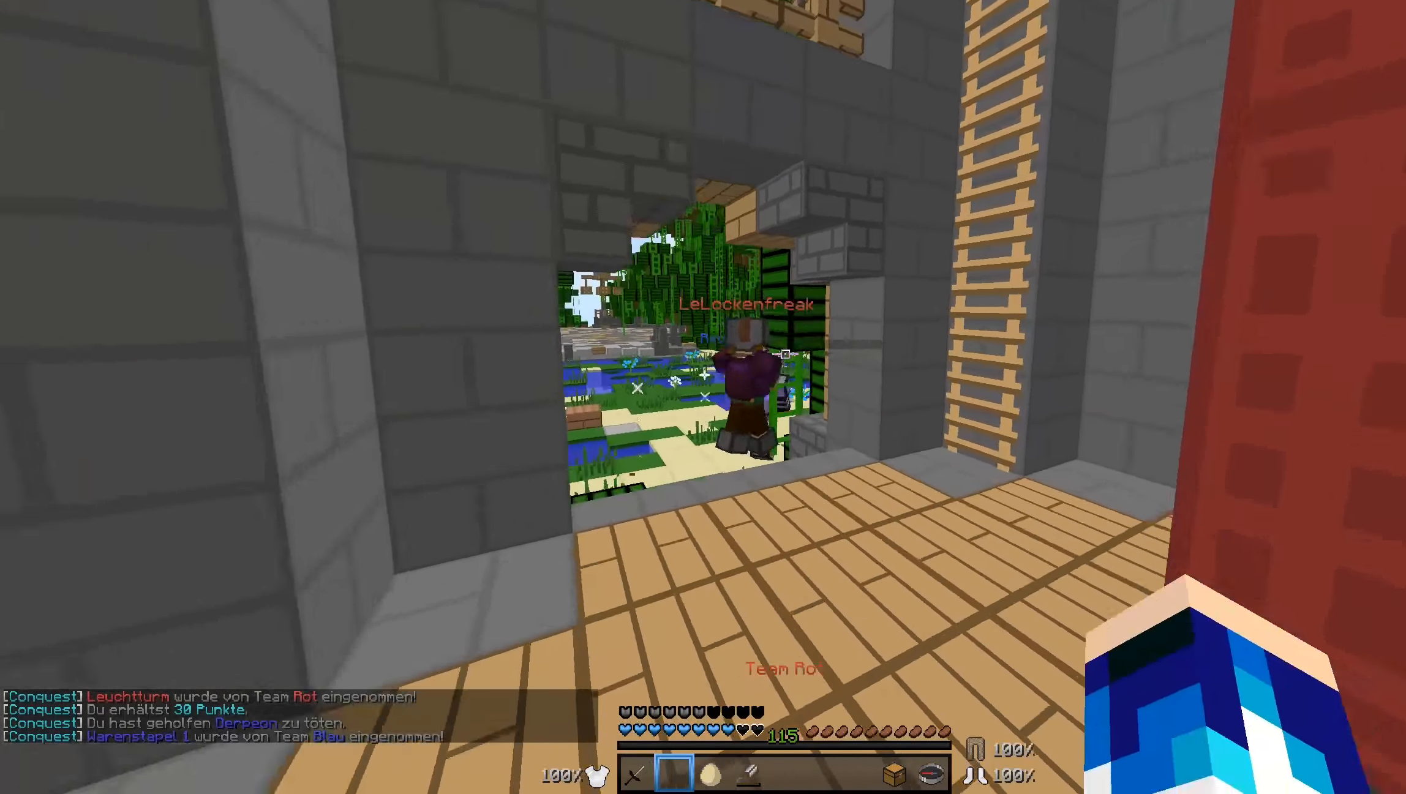
Gameplay with keyboard and mouse; each line is a JSON object with the keys and mouse buttons held at the frame after it. "events" lists presses ("down") and releases ("up") of "a", "d", "s", "w", "mouse_left" and "mouse_right" between this image and that frame as [ms after this image, input, new state], when the widget could be followed in between. "mouse_left", "mouse_right" = the "left", "right" buttons of the "mouse" list. No other keys are recorded. Fast repeated clicks can show as one long hold. Mouse movement is not recorded.
{"keys": ["a", "w"], "mouse": [], "events": [[483, "a", "down"]]}
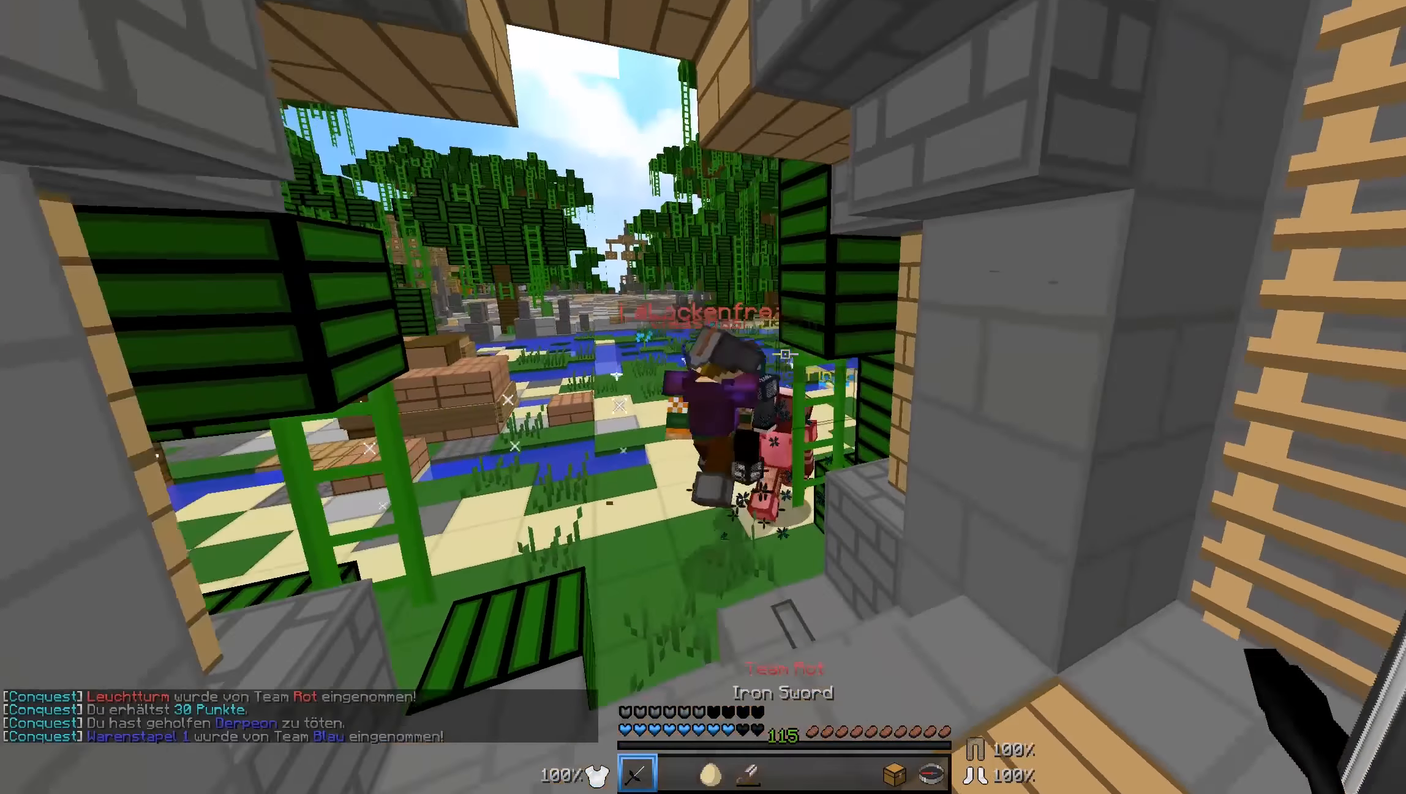
{"keys": ["a", "w"], "mouse": [], "events": [[83, "a", "up"], [334, "a", "down"]]}
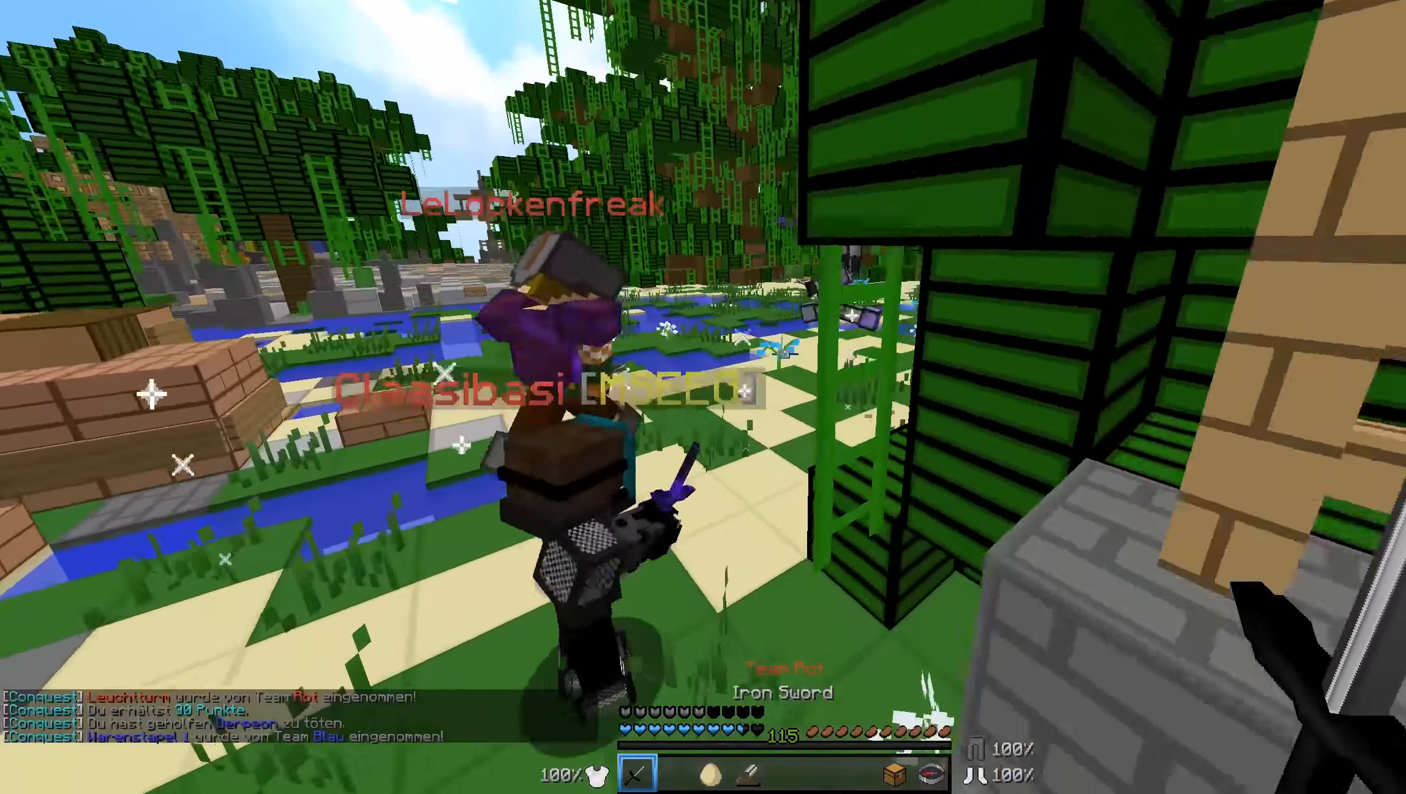
{"keys": ["w"], "mouse": [], "events": [[84, "a", "up"]]}
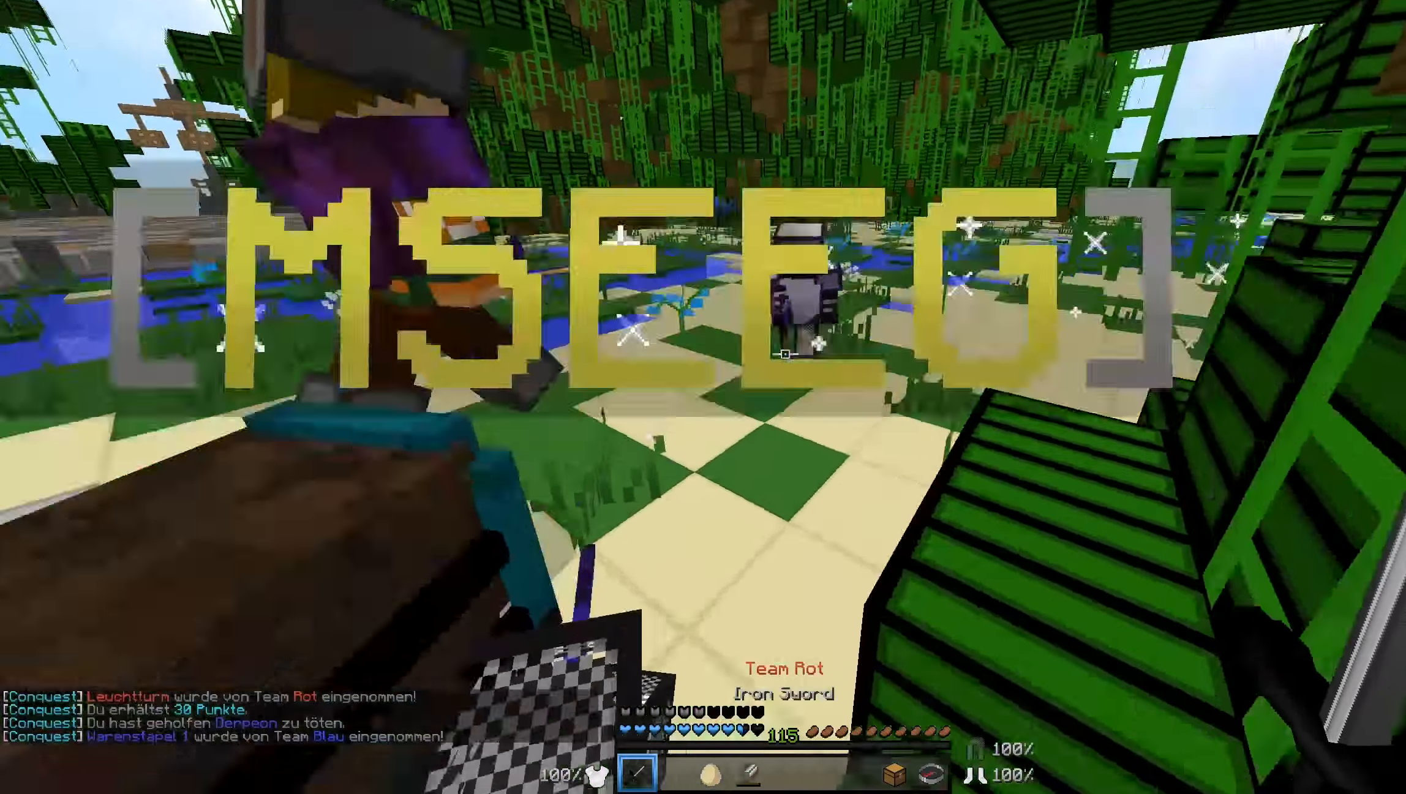
{"keys": ["d", "w"], "mouse": [], "events": [[284, "mouse_left", "down"], [334, "mouse_left", "up"], [434, "d", "down"]]}
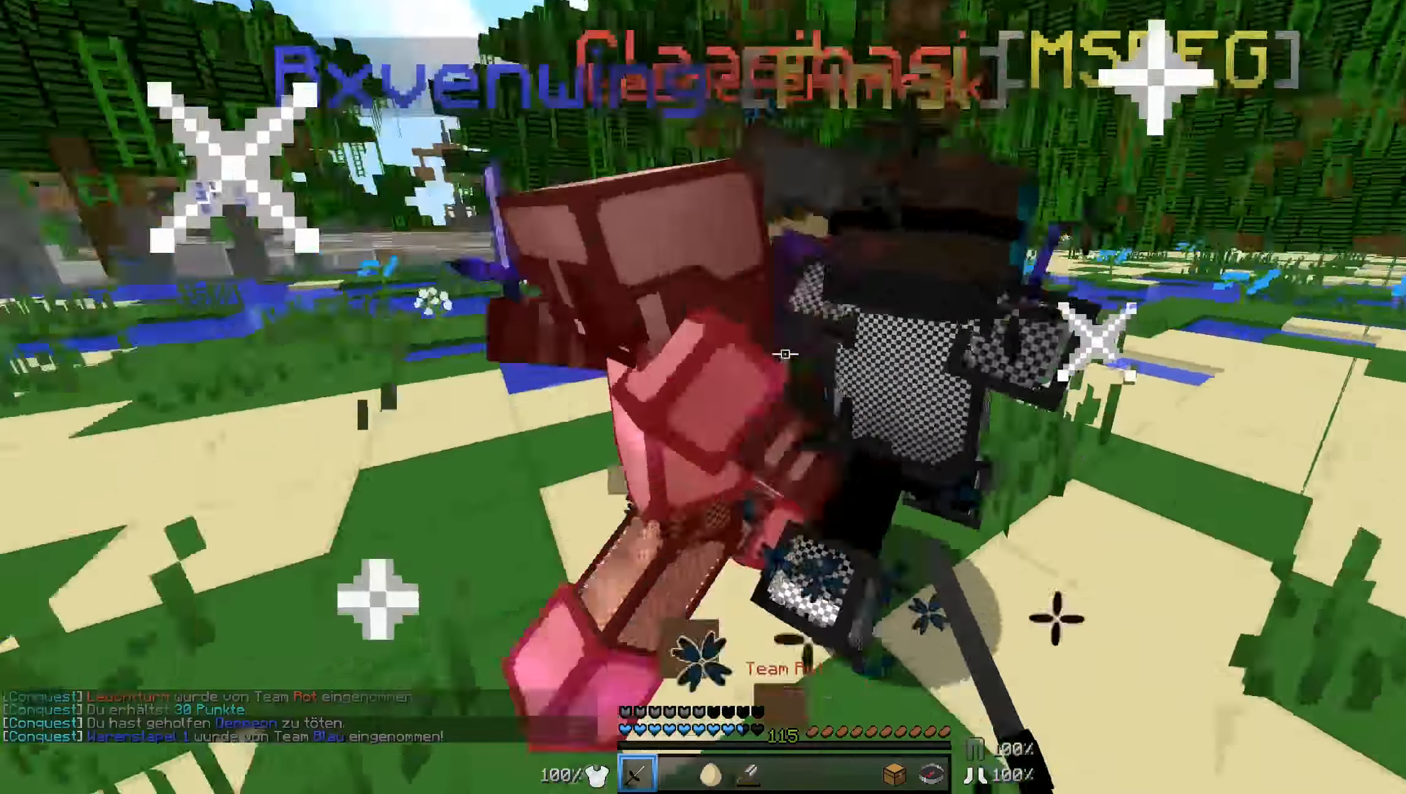
{"keys": ["a", "w"], "mouse": ["left"], "events": [[34, "mouse_left", "down"], [84, "mouse_left", "up"], [134, "mouse_left", "down"], [184, "mouse_left", "up"], [184, "w", "up"], [234, "mouse_left", "down"], [284, "a", "down"], [284, "d", "up"], [284, "mouse_left", "up"], [384, "mouse_left", "down"], [384, "w", "down"], [434, "mouse_left", "up"], [484, "mouse_left", "down"]]}
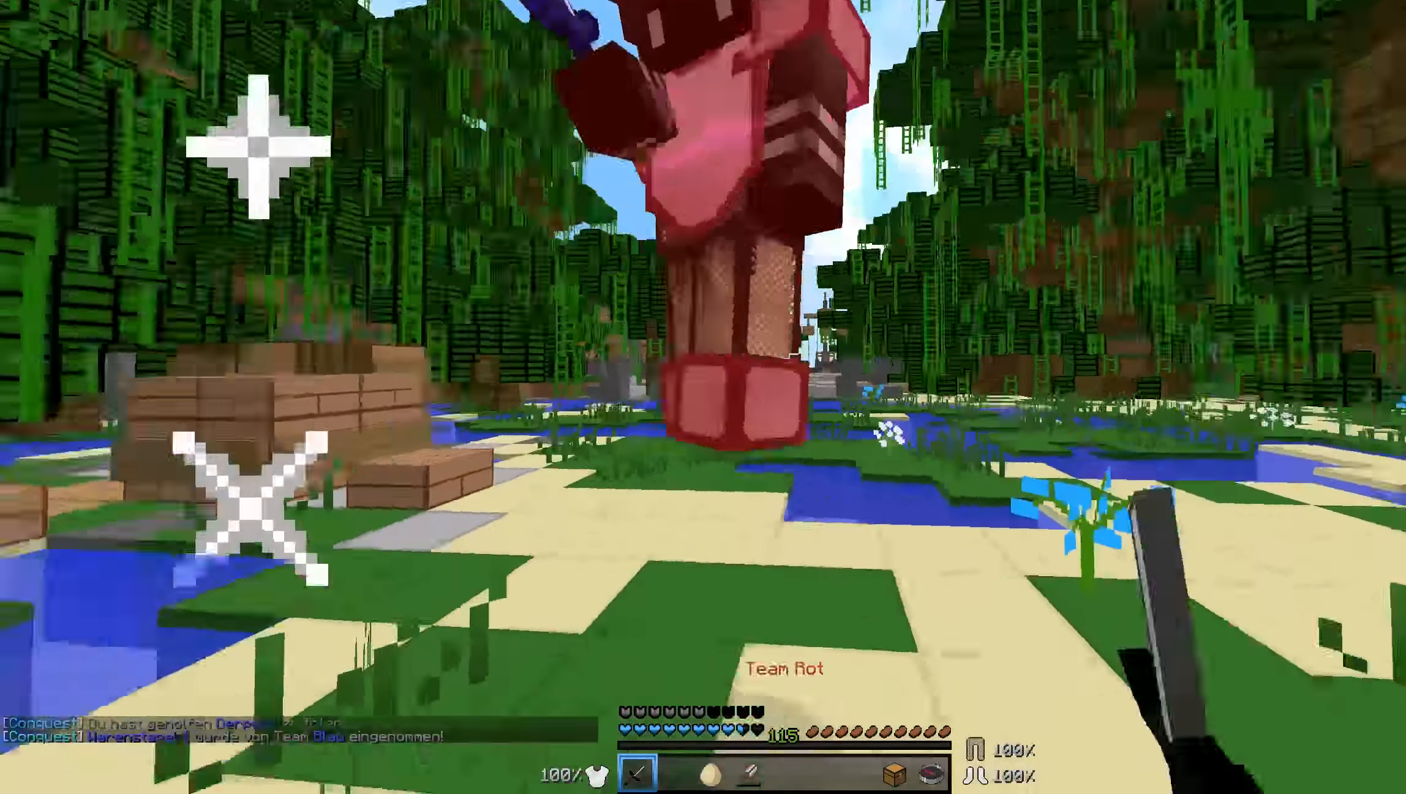
{"keys": ["a", "w"], "mouse": [], "events": [[34, "mouse_left", "up"], [84, "mouse_left", "down"], [284, "mouse_left", "up"], [334, "mouse_left", "down"], [334, "w", "up"], [384, "mouse_left", "up"], [434, "mouse_left", "down"], [434, "w", "down"], [484, "mouse_left", "up"]]}
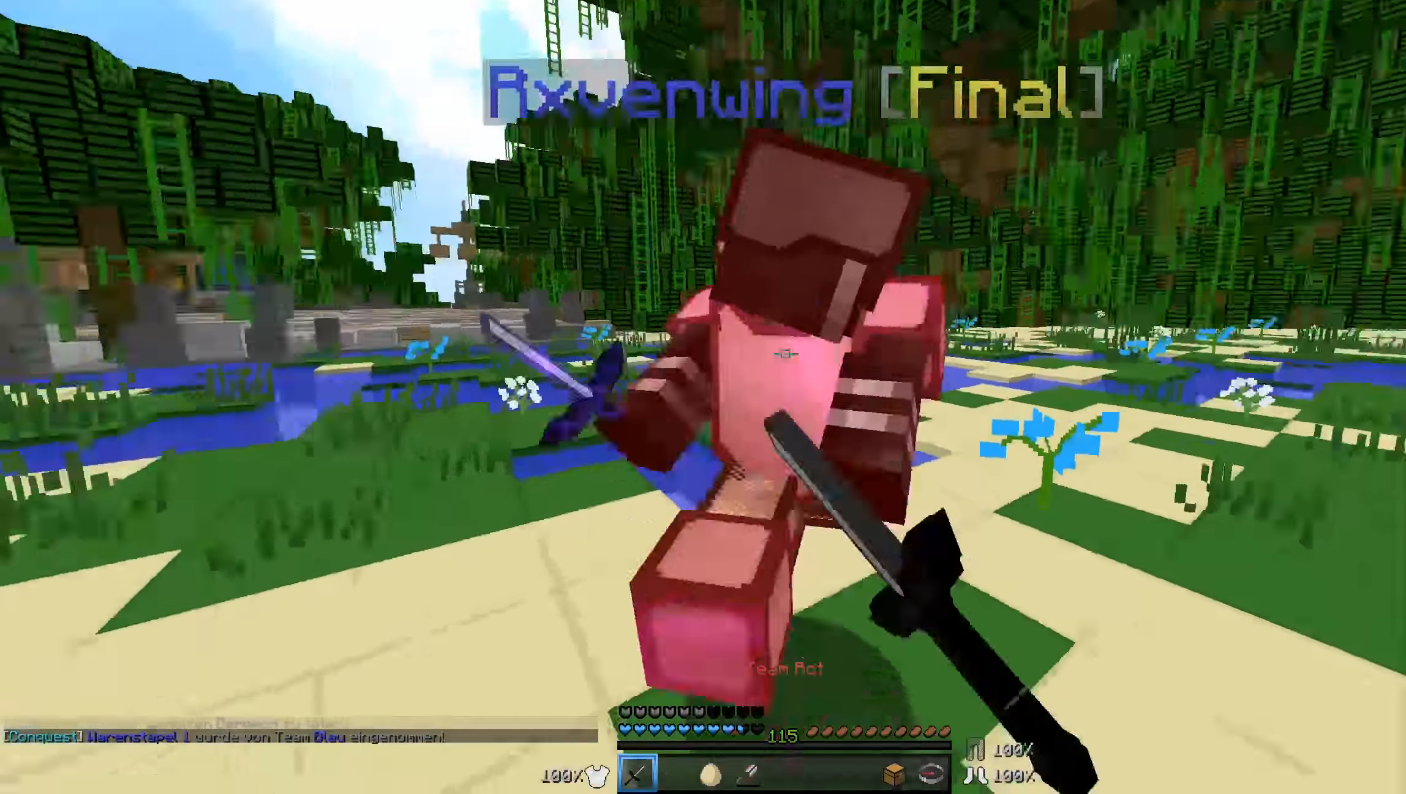
{"keys": ["d", "w"], "mouse": [], "events": [[34, "w", "up"], [84, "mouse_left", "down"], [84, "w", "down"], [134, "mouse_left", "up"], [184, "mouse_left", "down"], [234, "mouse_left", "up"], [384, "a", "up"], [434, "d", "down"], [434, "mouse_left", "down"], [484, "mouse_left", "up"]]}
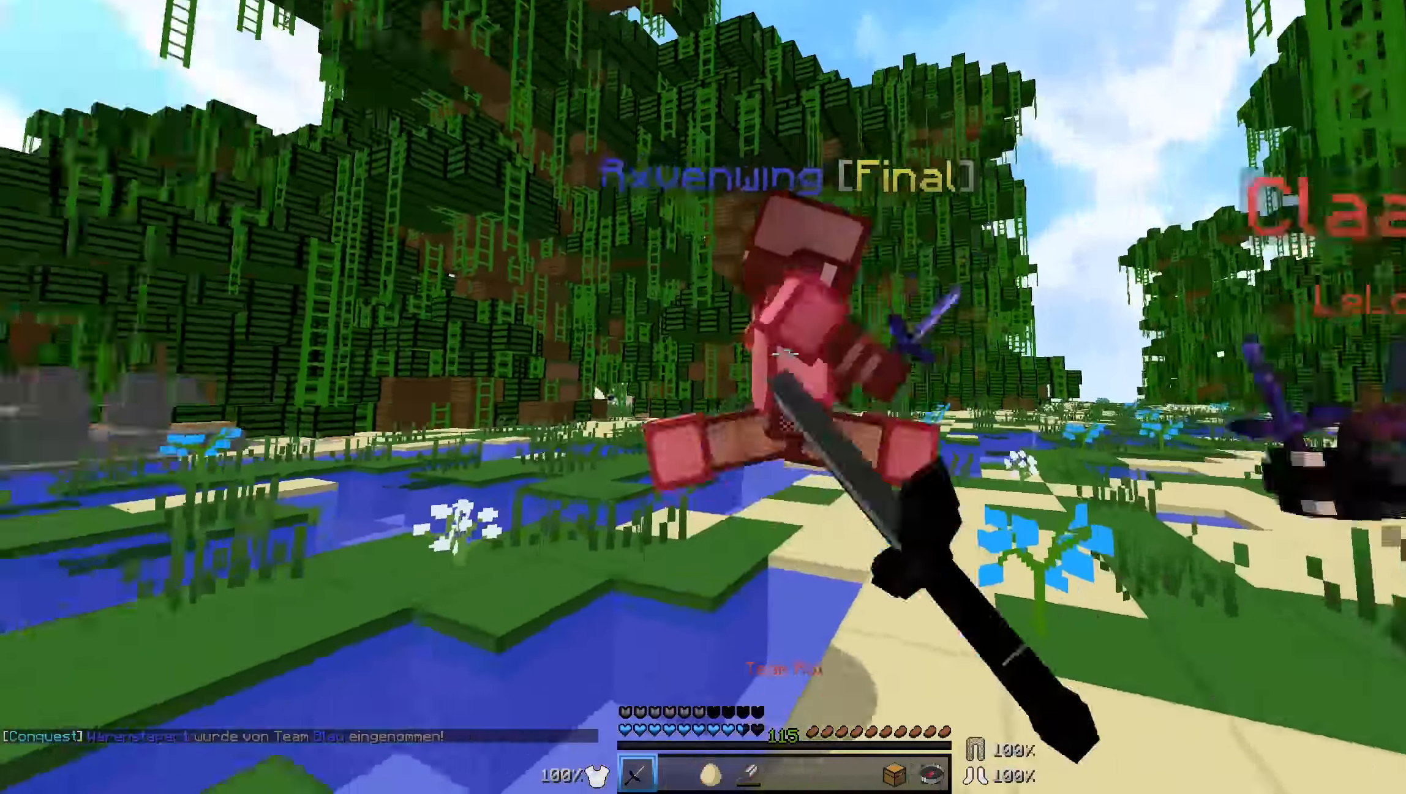
{"keys": ["d", "w"], "mouse": [], "events": [[34, "mouse_left", "down"], [234, "mouse_left", "up"], [284, "mouse_left", "down"], [334, "mouse_left", "up"], [384, "mouse_left", "down"], [484, "mouse_left", "up"]]}
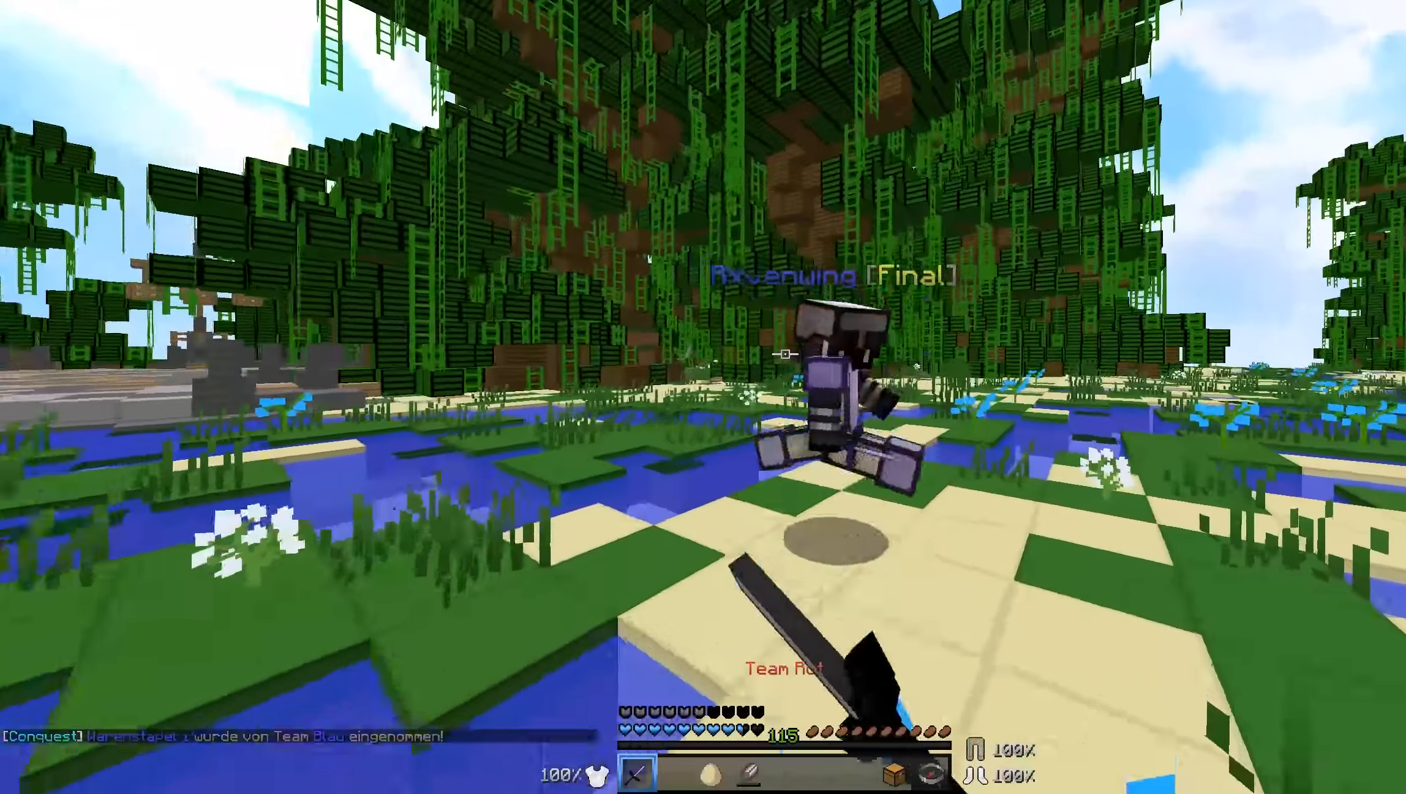
{"keys": ["d", "w"], "mouse": [], "events": [[34, "mouse_left", "down"], [84, "mouse_left", "up"], [284, "mouse_left", "down"], [334, "mouse_left", "up"], [434, "mouse_left", "down"], [484, "mouse_left", "up"]]}
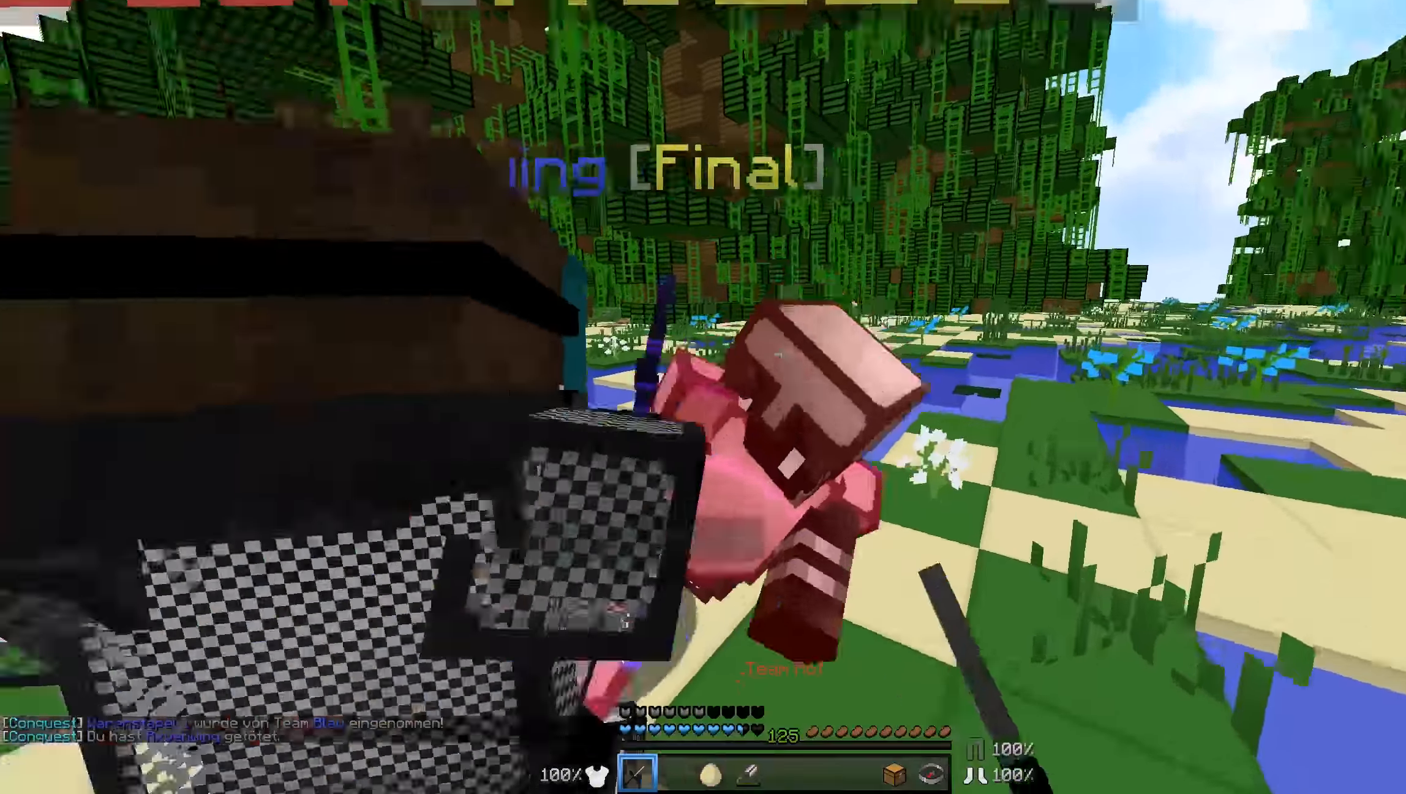
{"keys": ["w"], "mouse": [], "events": [[34, "mouse_left", "down"], [84, "mouse_left", "up"], [134, "mouse_left", "down"], [184, "mouse_left", "up"], [284, "d", "up"]]}
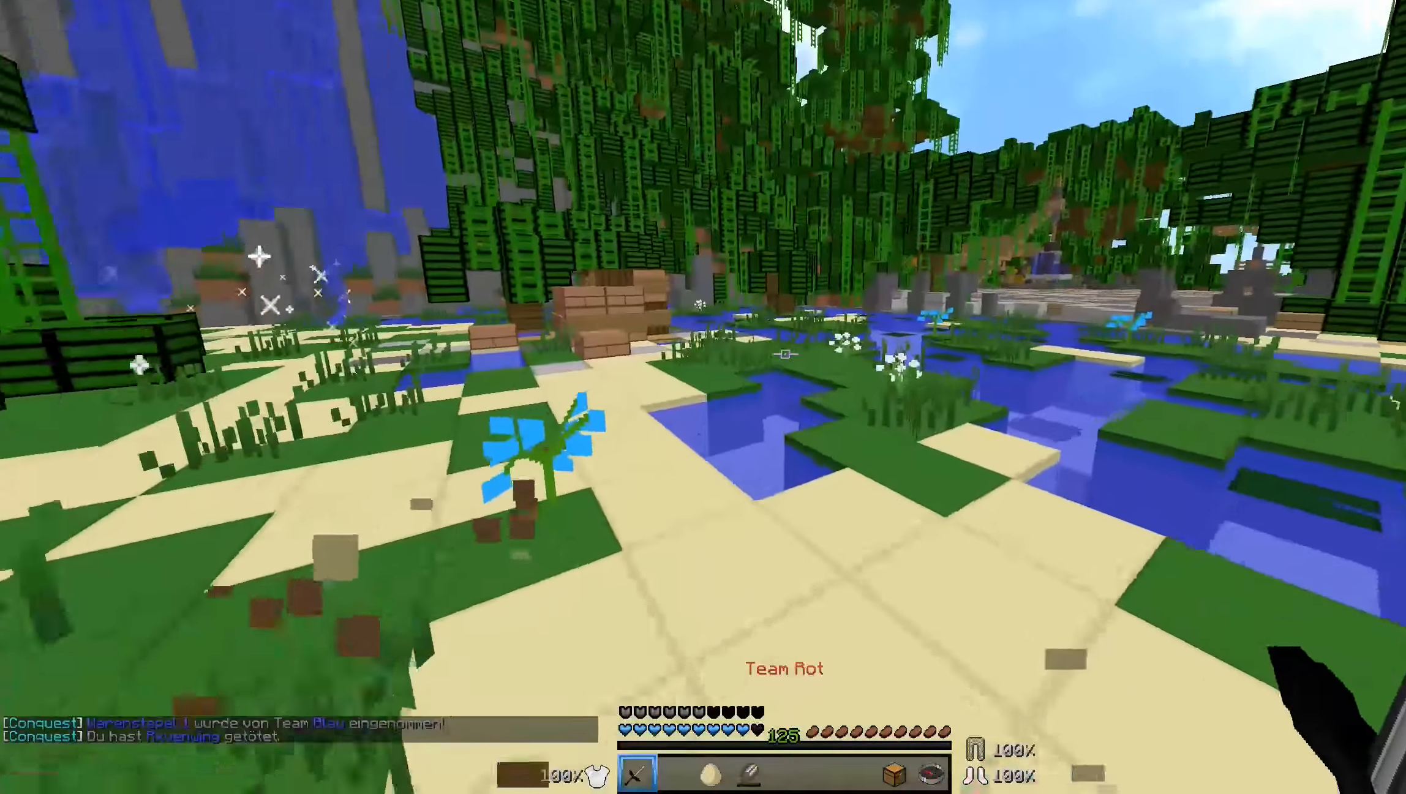
{"keys": ["w"], "mouse": [], "events": [[34, "a", "down"], [134, "a", "up"]]}
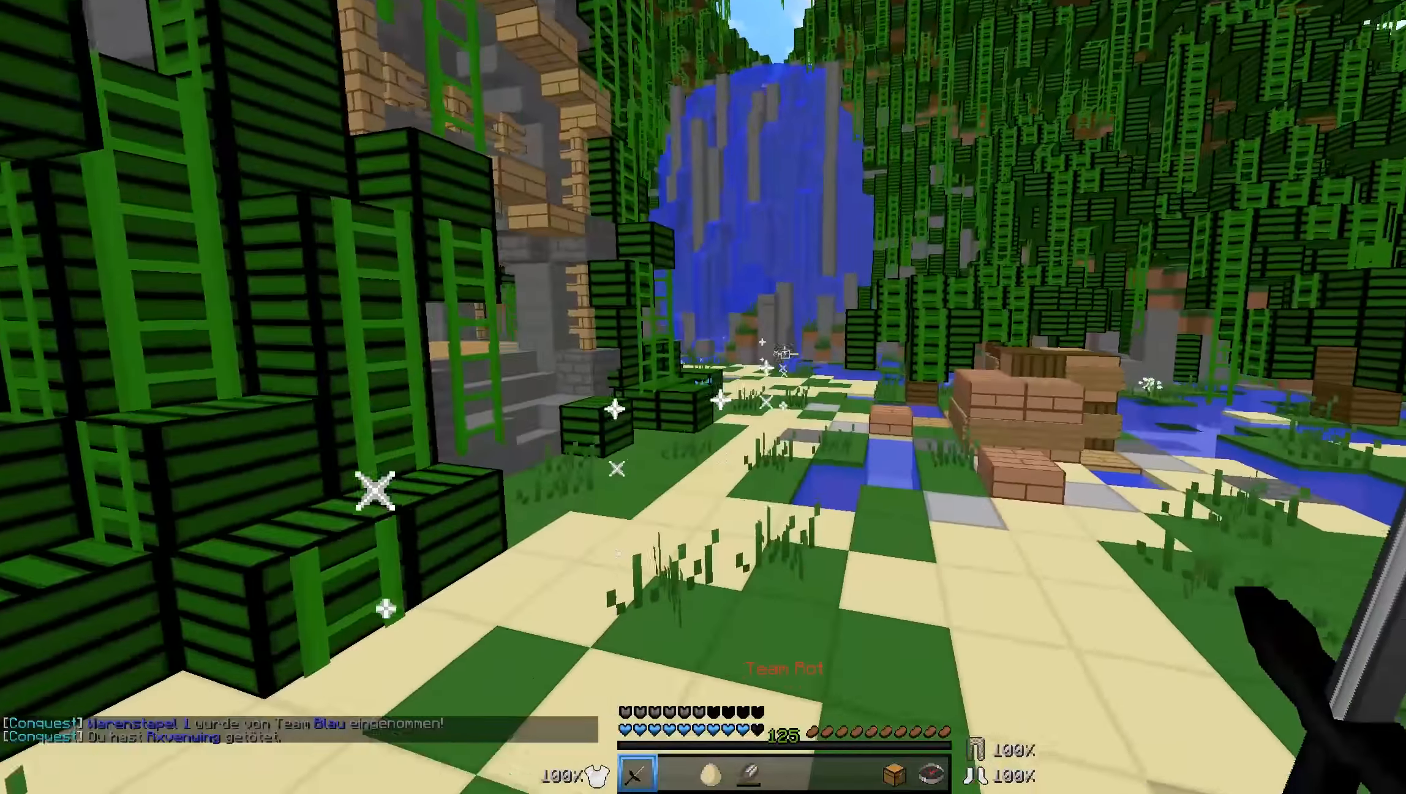
{"keys": ["d", "w"], "mouse": [], "events": [[333, "d", "down"]]}
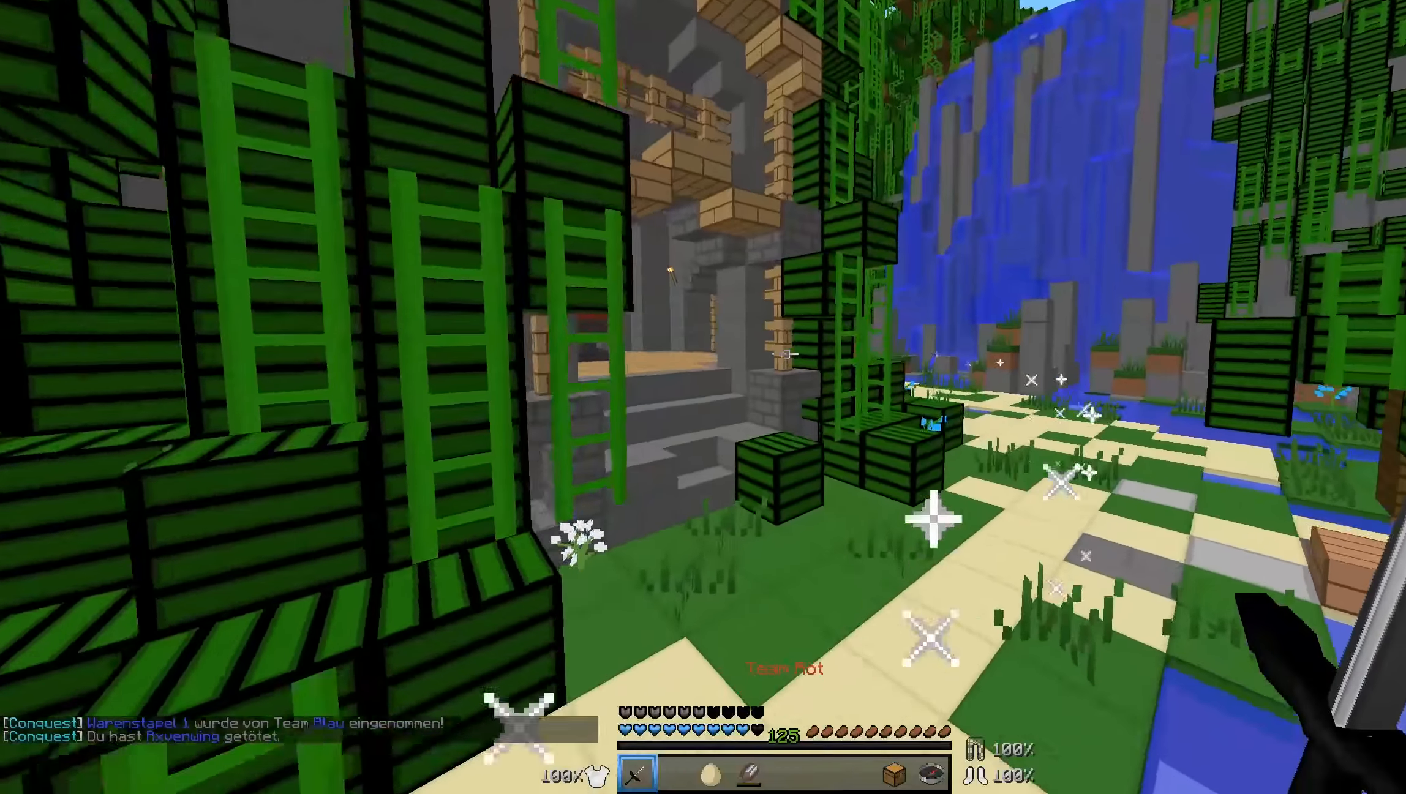
{"keys": ["d", "w"], "mouse": [], "events": []}
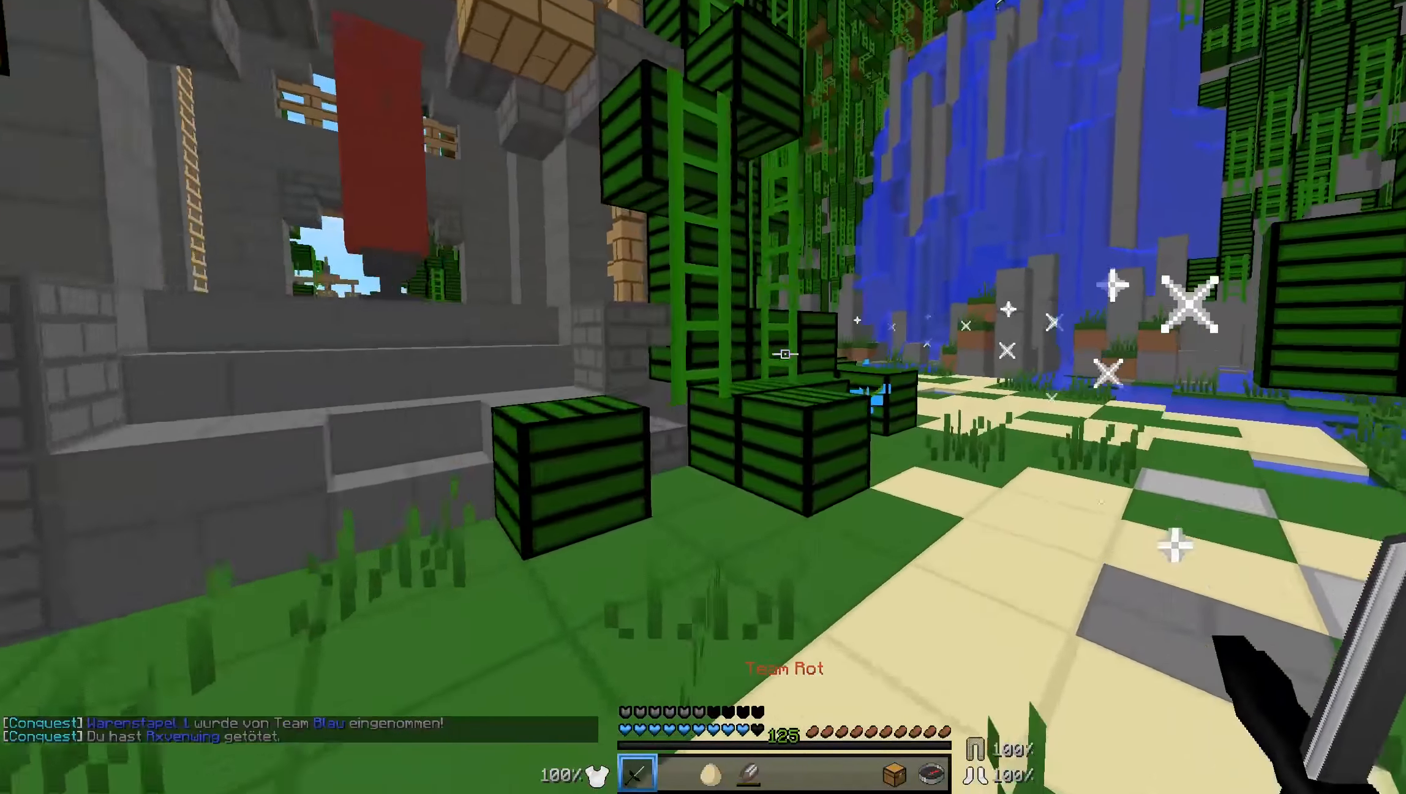
{"keys": ["w"], "mouse": [], "events": [[133, "d", "up"]]}
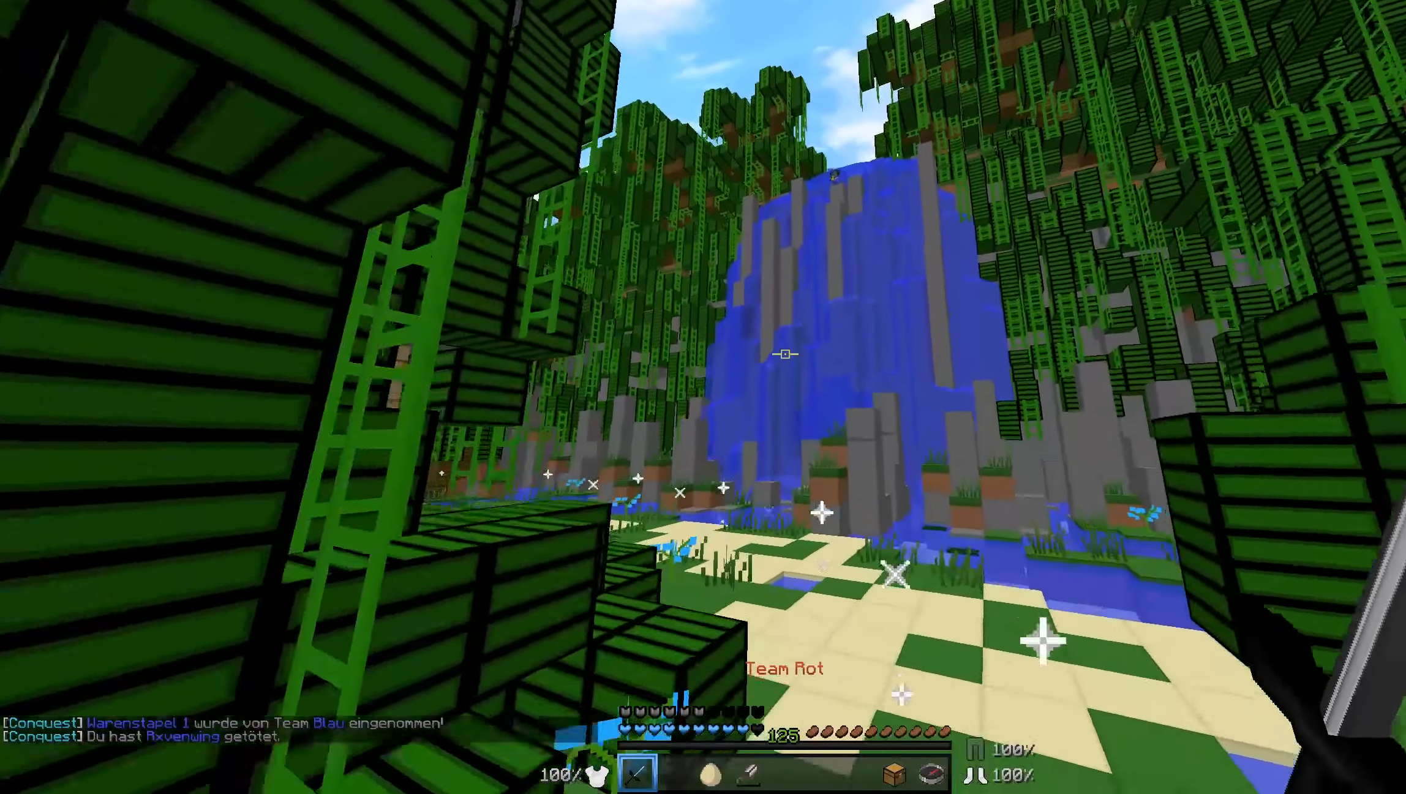
{"keys": ["w"], "mouse": [], "events": []}
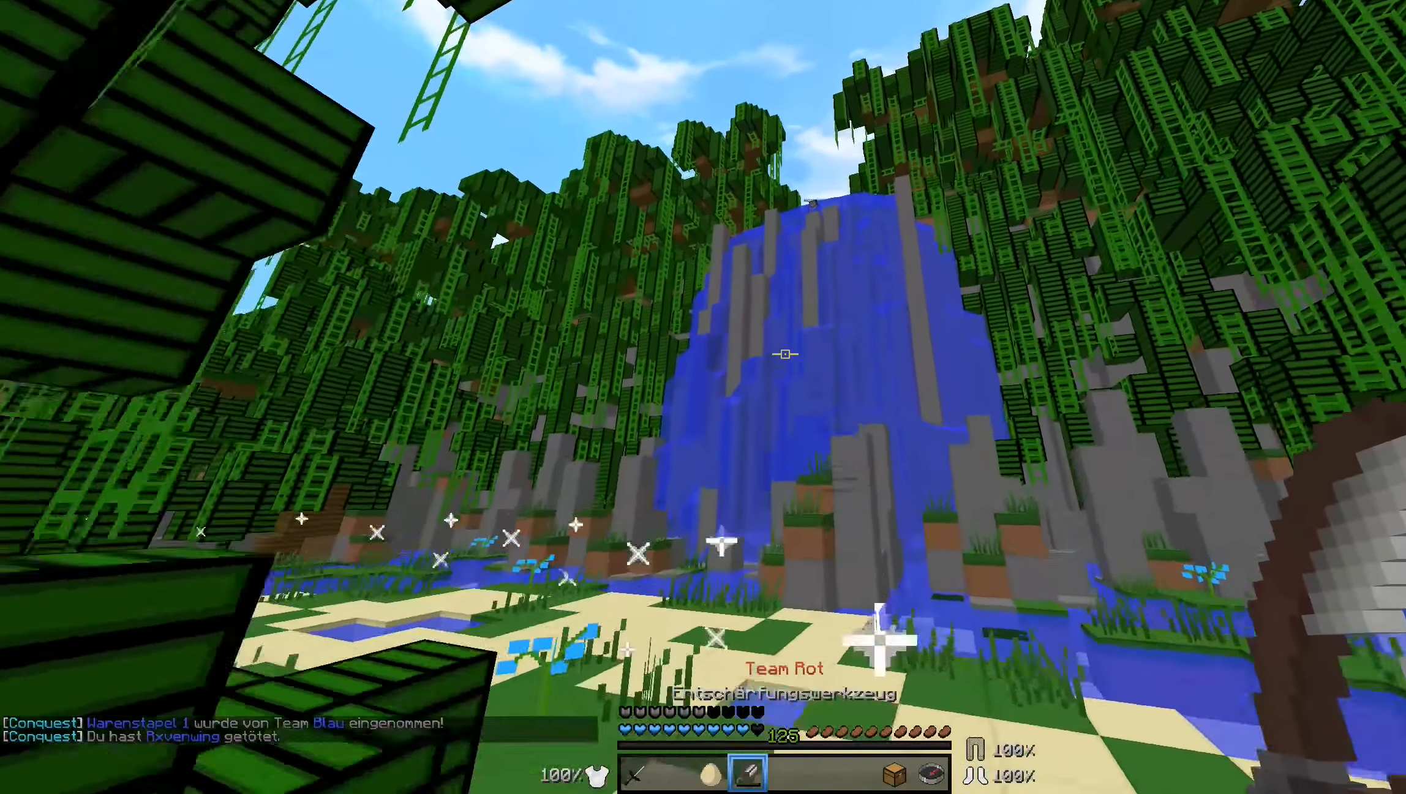
{"keys": ["a", "w"], "mouse": [], "events": [[283, "a", "down"], [383, "mouse_right", "down"], [483, "mouse_right", "up"]]}
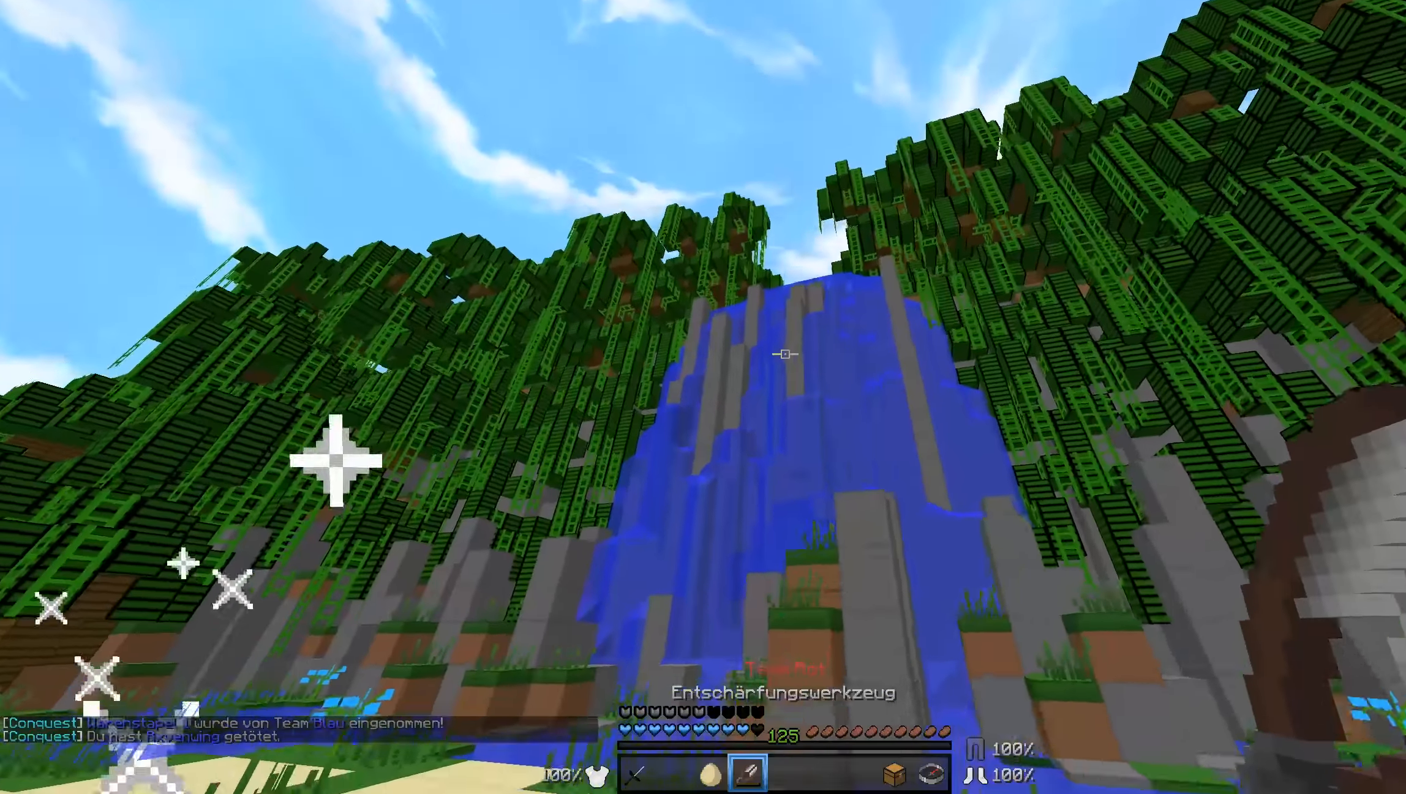
{"keys": ["a"], "mouse": ["right"], "events": [[383, "mouse_right", "down"], [433, "w", "up"]]}
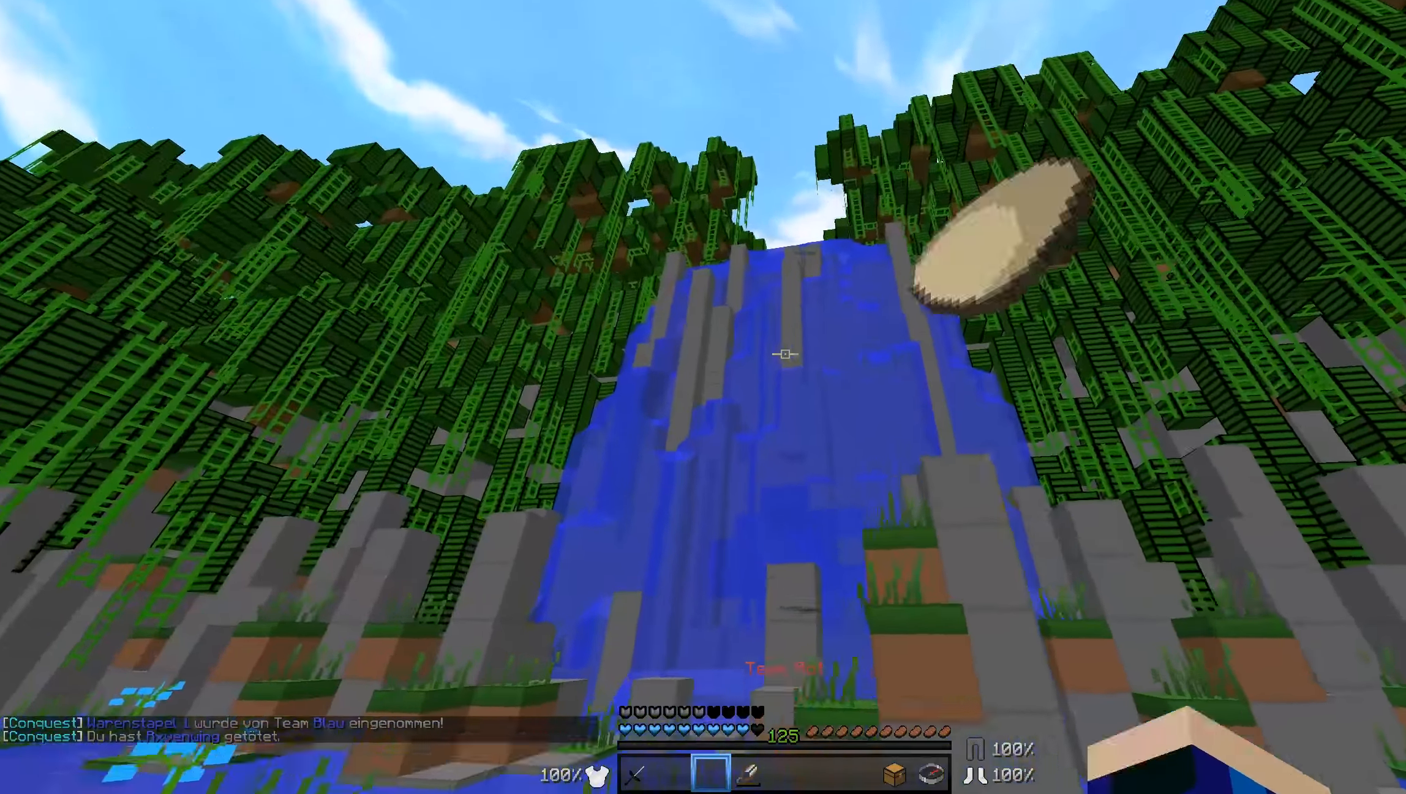
{"keys": ["a", "w"], "mouse": [], "events": [[33, "mouse_right", "up"], [383, "w", "down"]]}
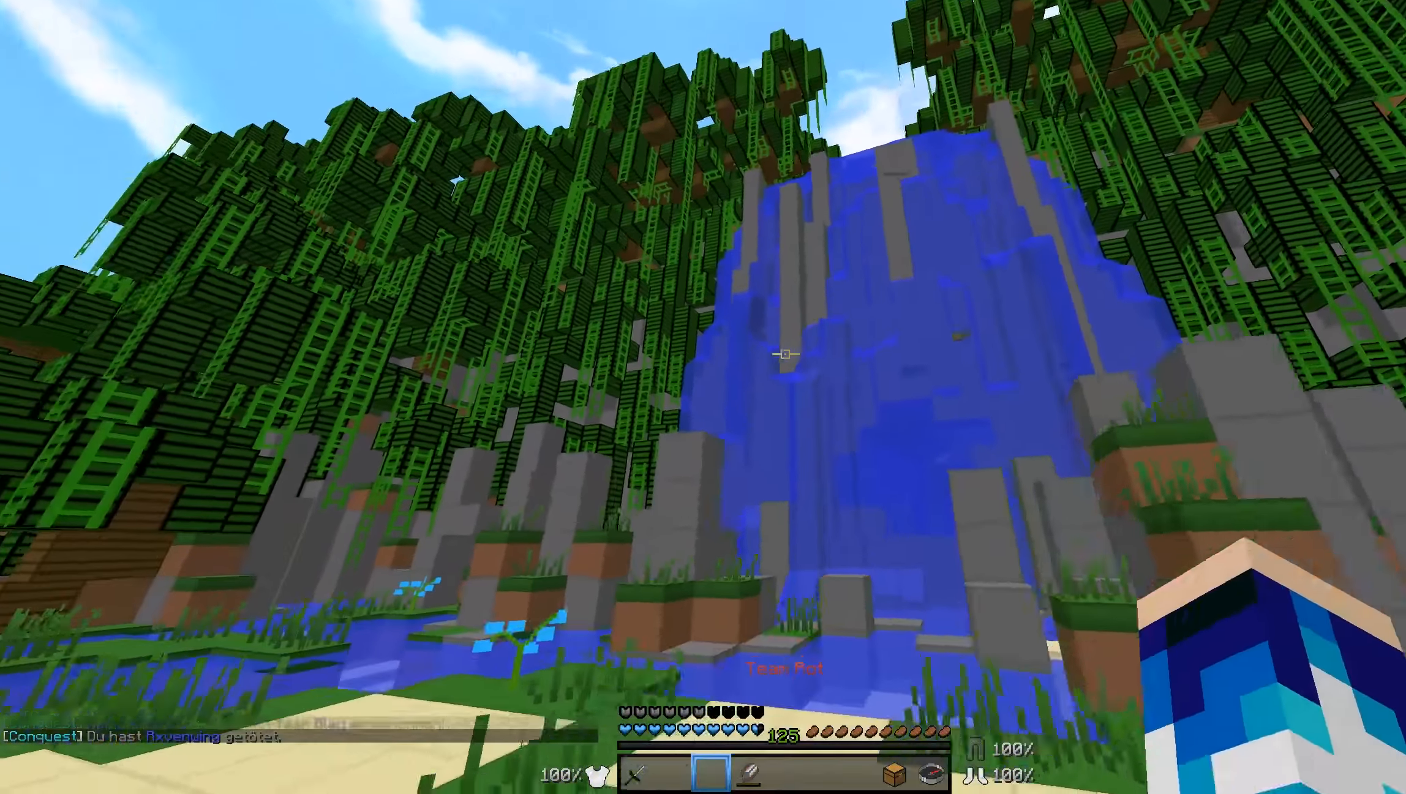
{"keys": ["a", "w"], "mouse": [], "events": []}
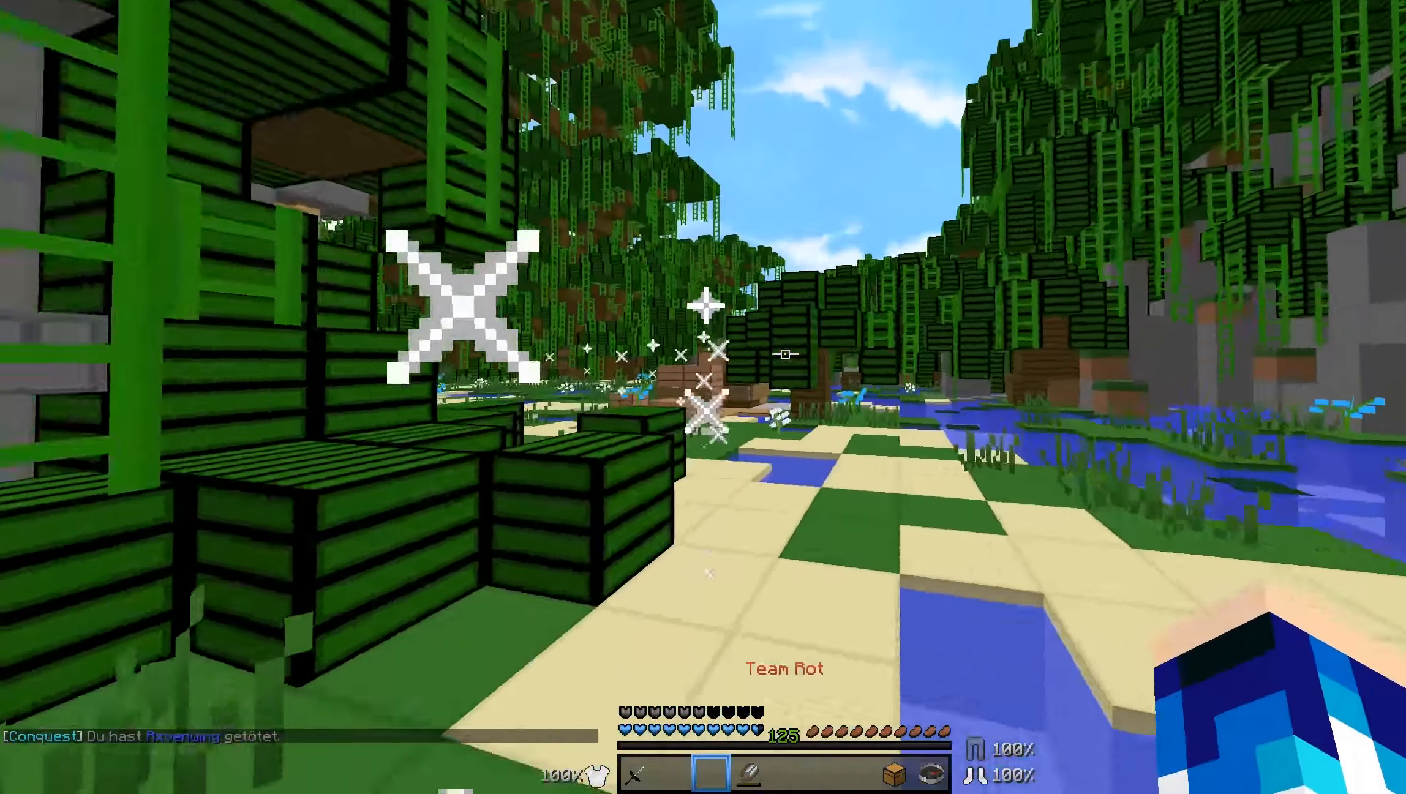
{"keys": ["d", "w"], "mouse": [], "events": [[100, "a", "up"], [233, "d", "down"]]}
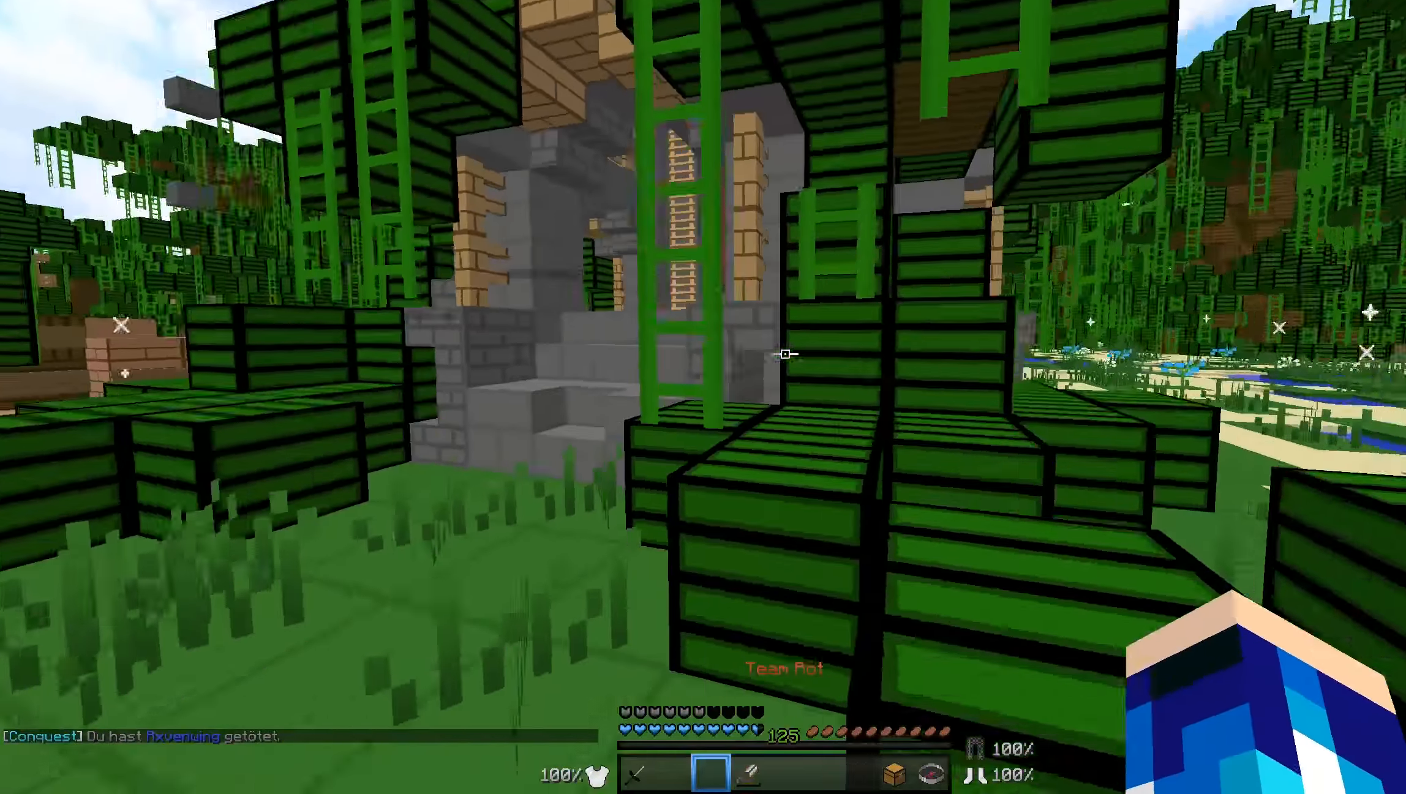
{"keys": ["a", "w"], "mouse": [], "events": [[33, "d", "up"], [83, "a", "down"]]}
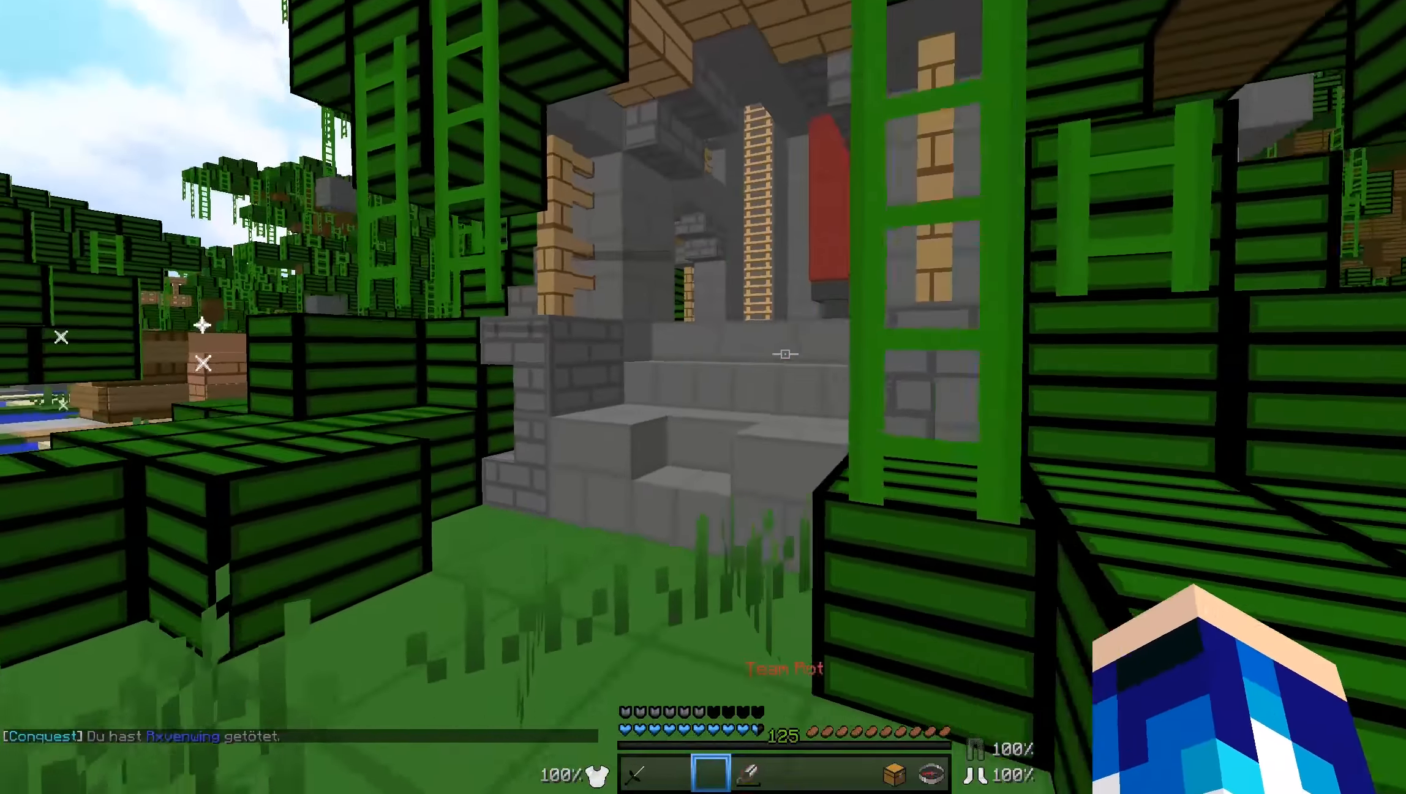
{"keys": [], "mouse": [], "events": [[233, "a", "up"], [483, "w", "up"]]}
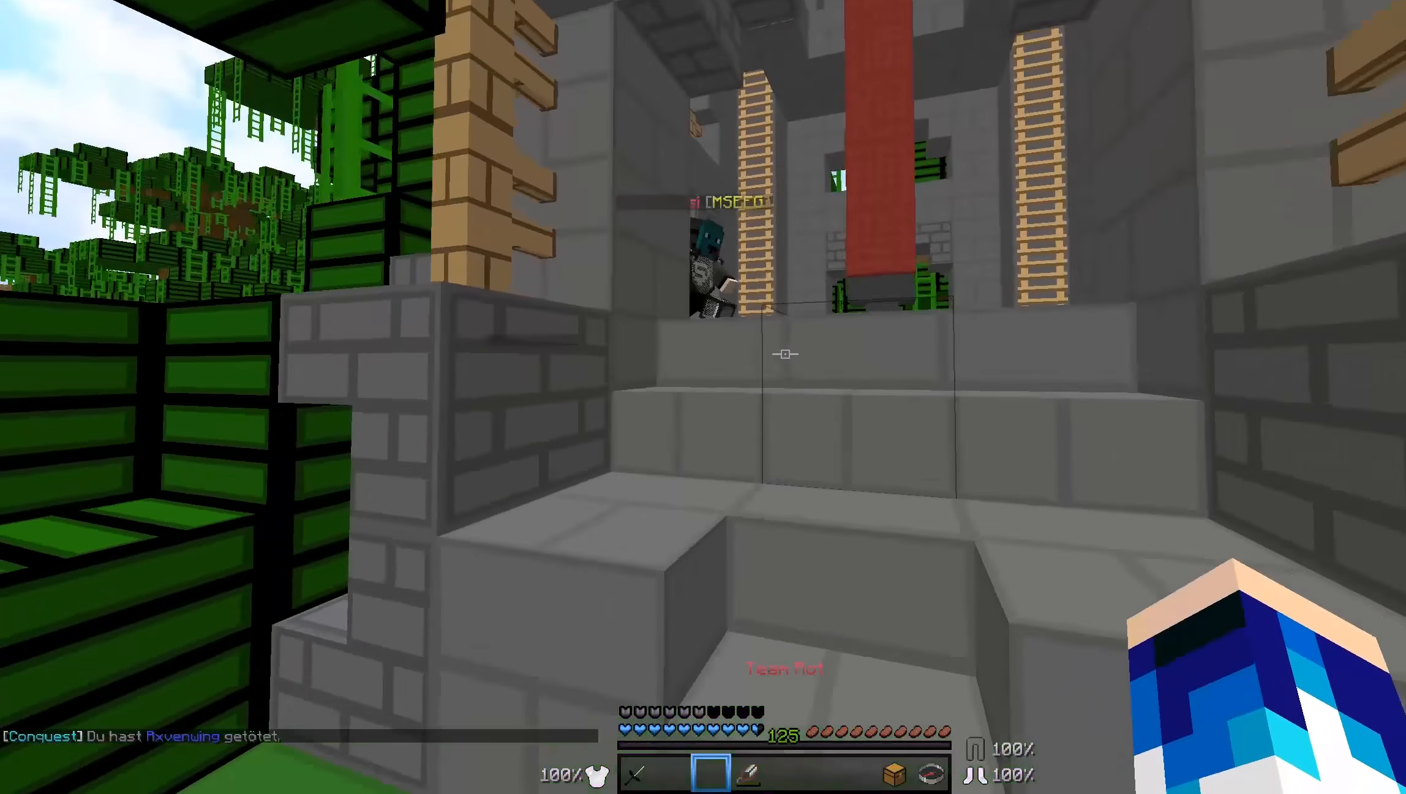
{"keys": ["a", "w"], "mouse": [], "events": [[383, "a", "down"], [483, "w", "down"]]}
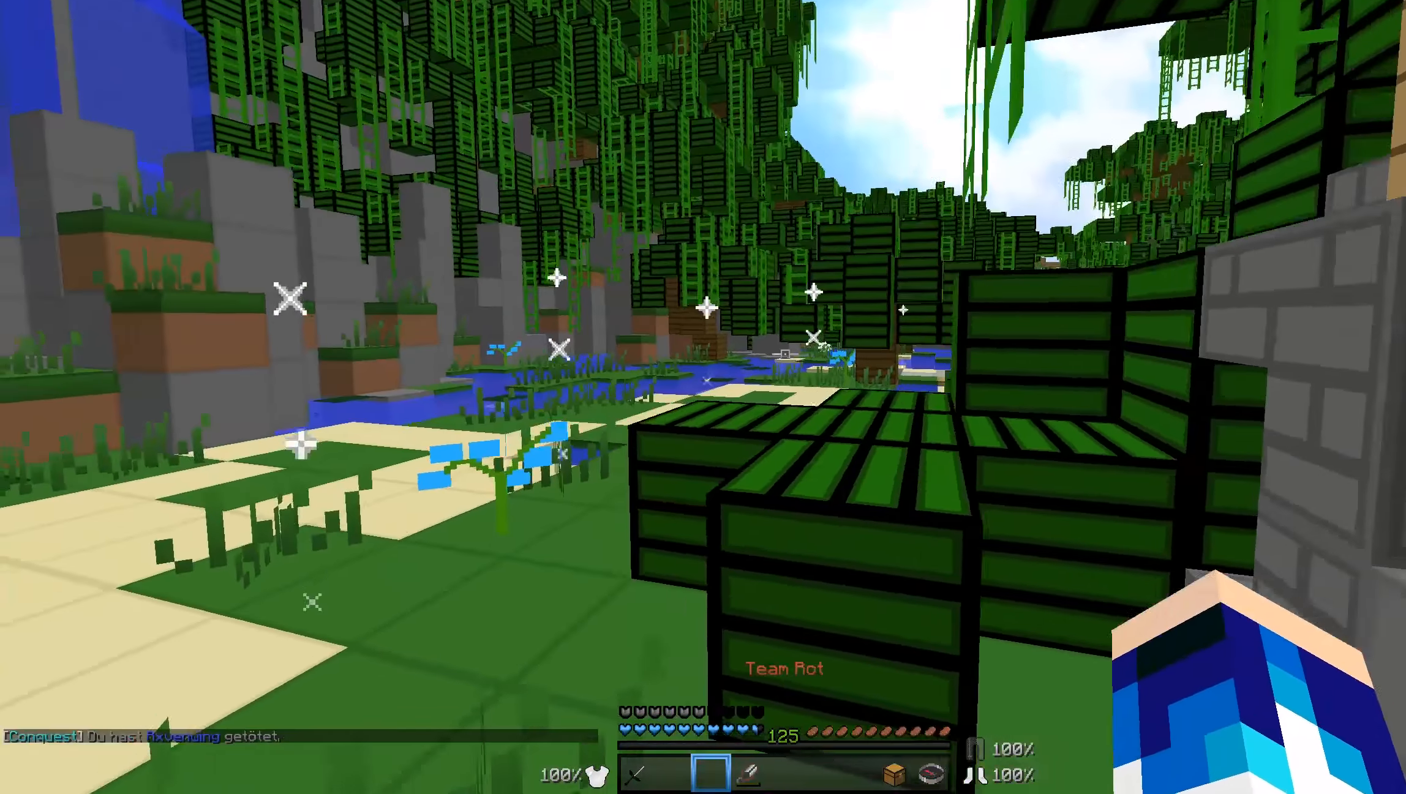
{"keys": ["d", "w"], "mouse": [], "events": [[33, "a", "up"], [333, "d", "down"]]}
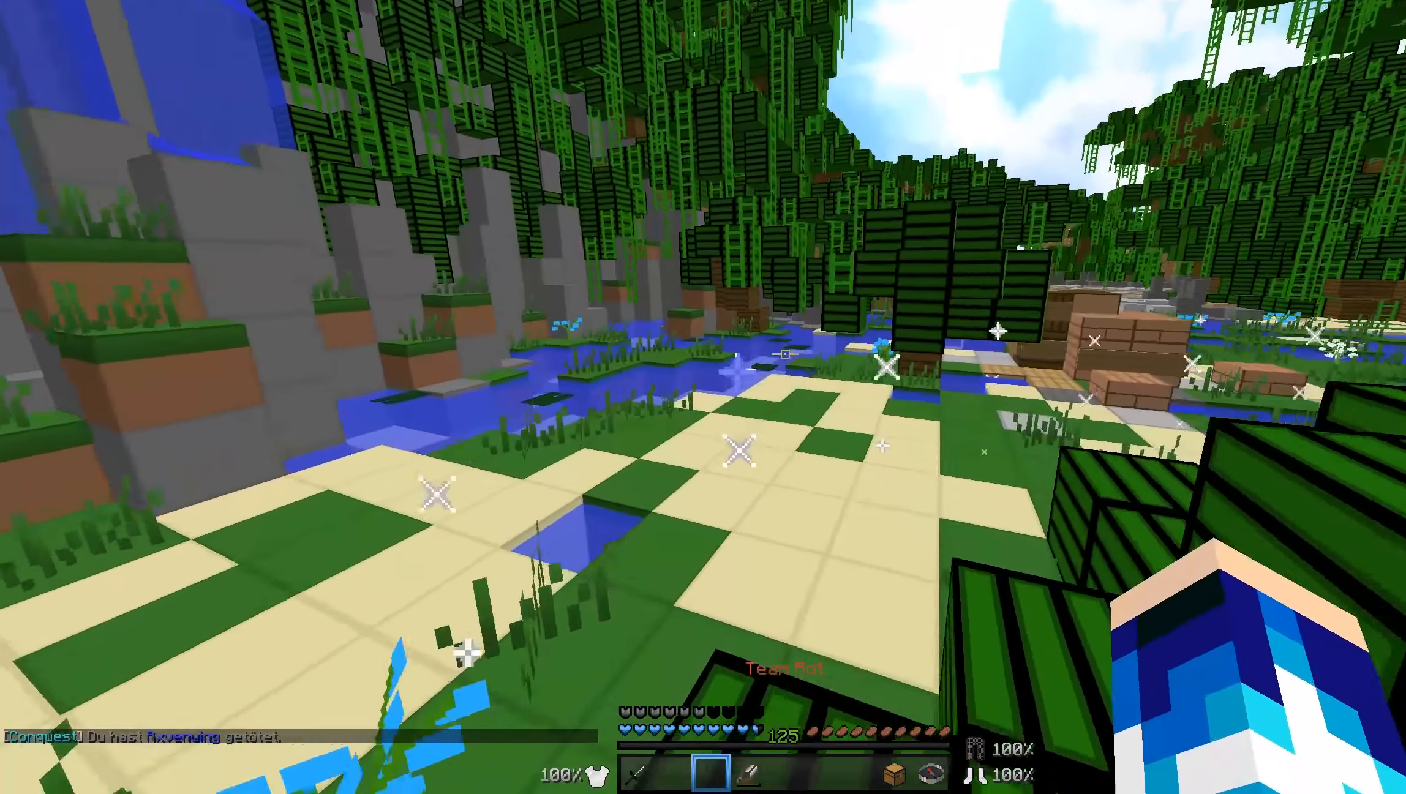
{"keys": ["a", "w"], "mouse": [], "events": [[33, "w", "up"], [83, "d", "up"], [433, "w", "down"], [483, "a", "down"]]}
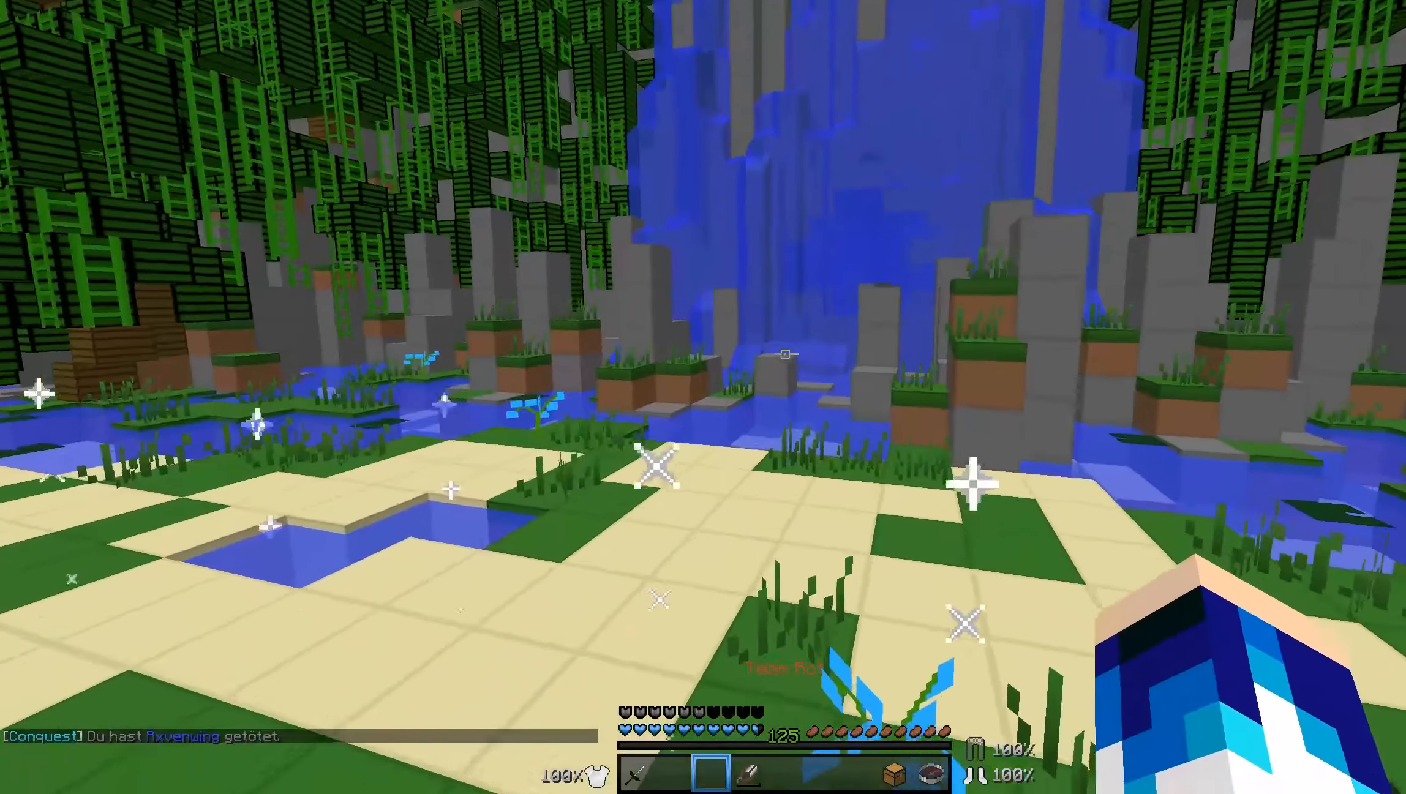
{"keys": ["d", "w"], "mouse": [], "events": [[283, "w", "up"], [333, "a", "up"], [383, "d", "down"], [483, "w", "down"]]}
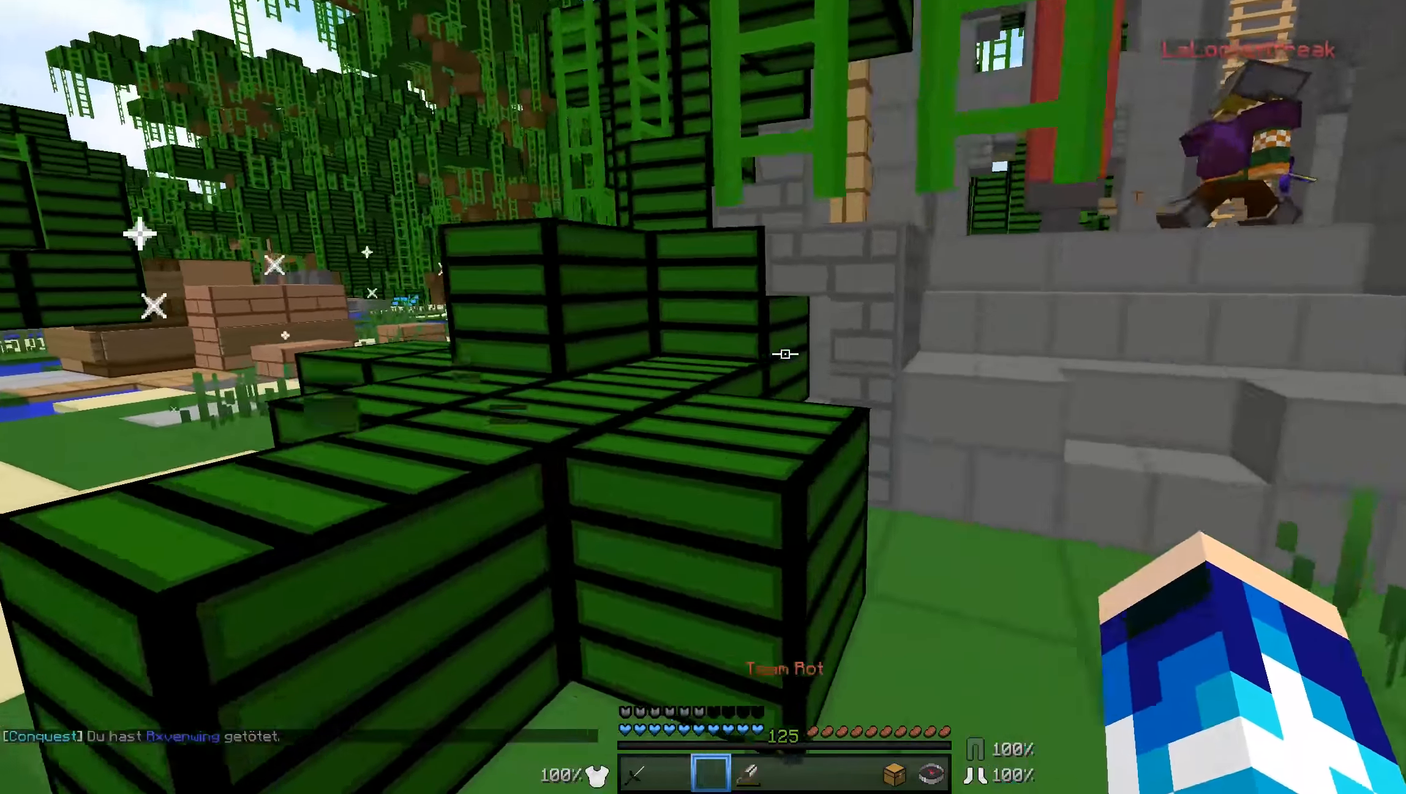
{"keys": ["w"], "mouse": [], "events": [[83, "d", "up"], [283, "d", "down"], [483, "d", "up"]]}
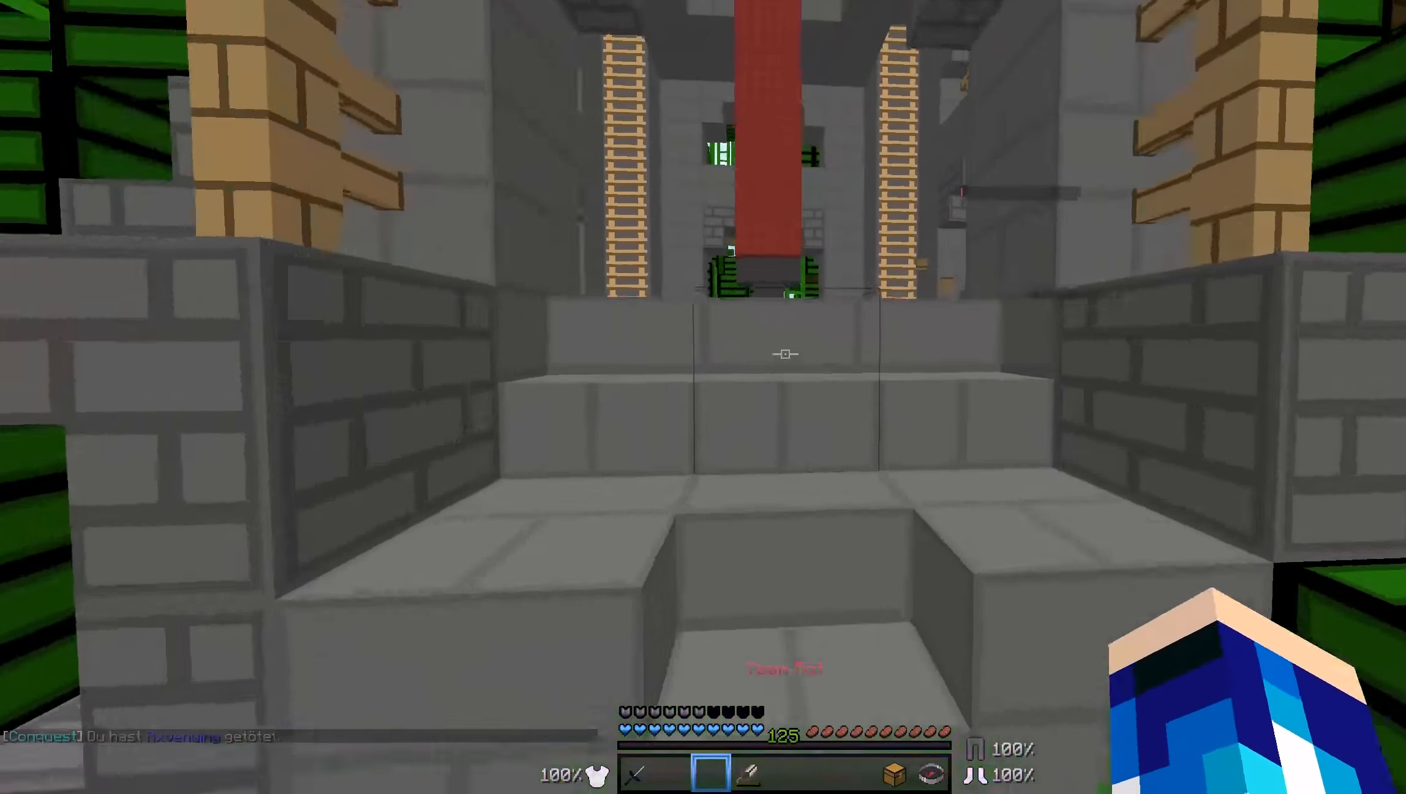
{"keys": ["w"], "mouse": [], "events": []}
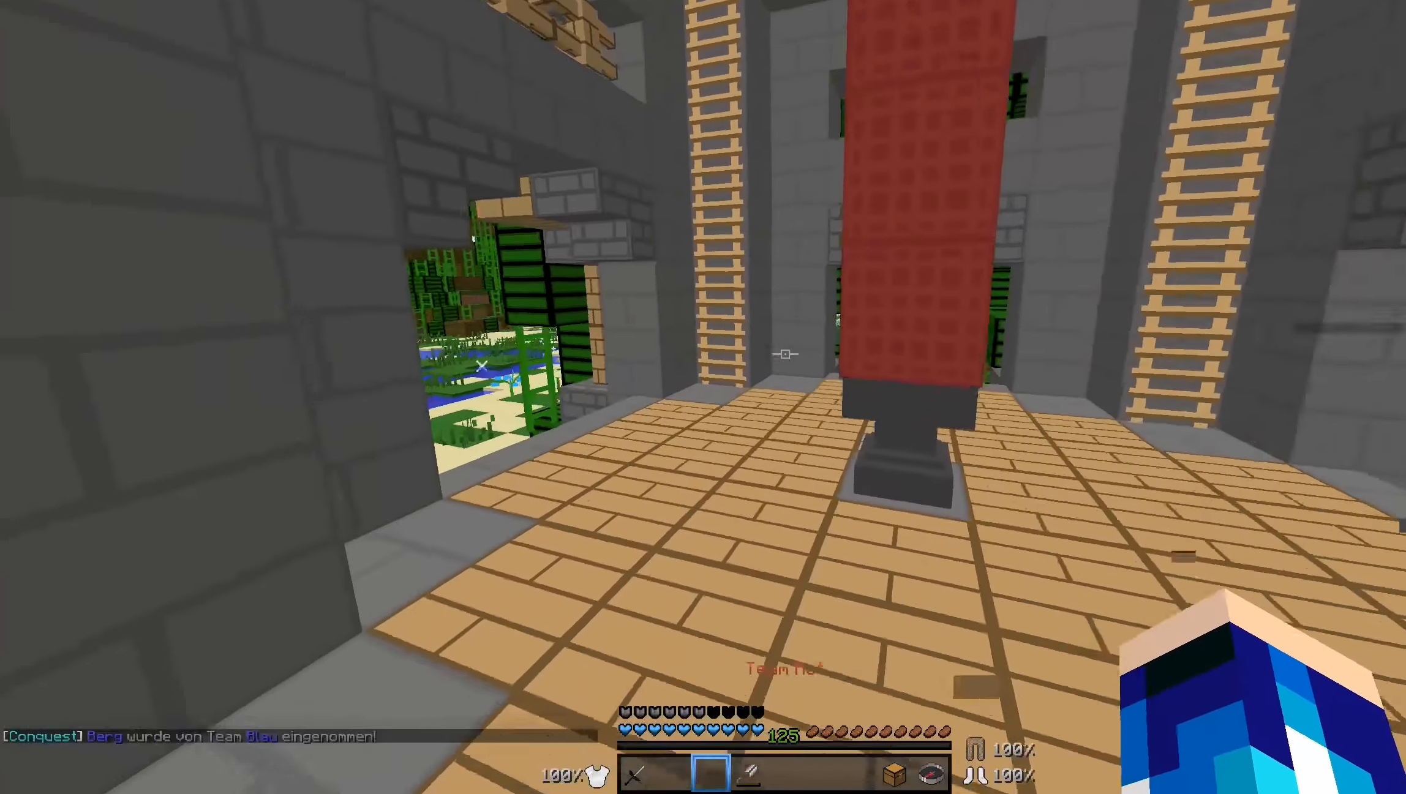
{"keys": ["w"], "mouse": [], "events": [[33, "a", "down"], [83, "a", "up"]]}